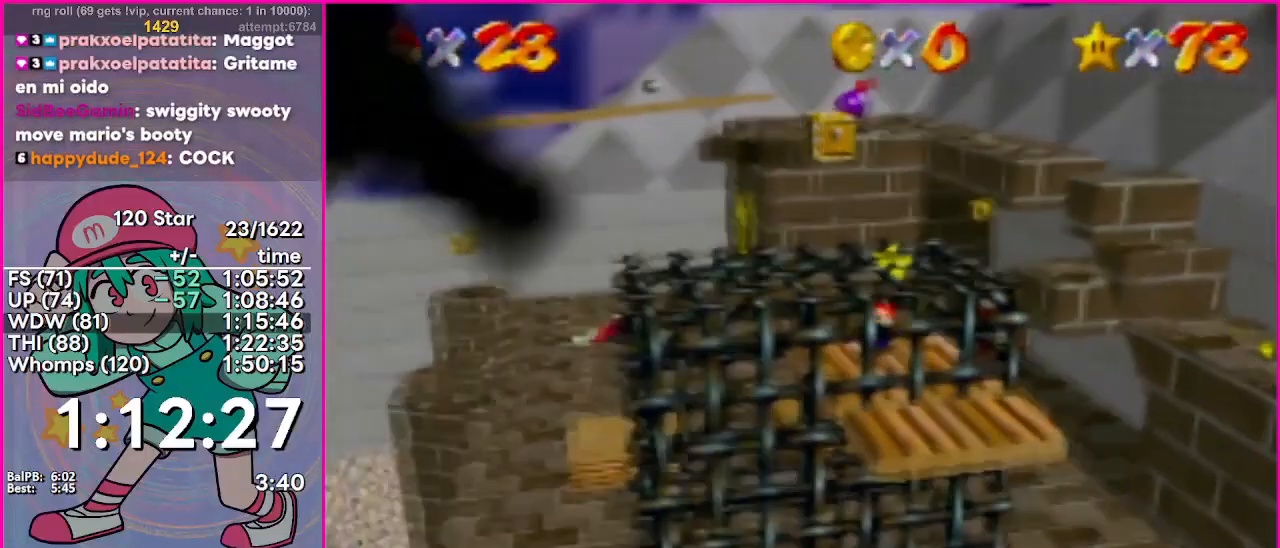
Gameplay with a controller (Nintendo layout); each line is a JSON object with the inputs held at the frame after it. "events" lists button and stick changes between this image and that frame as [ms after this image, input, new state], when the widget could be followed in between. Not read: DPAD_DOWN DPAD_LEFT DPAD_RIGHT DPAD_UP L1 L2 R2 R3 SELECT X Y Z left_stick right_stick.
{"buttons": [], "events": []}
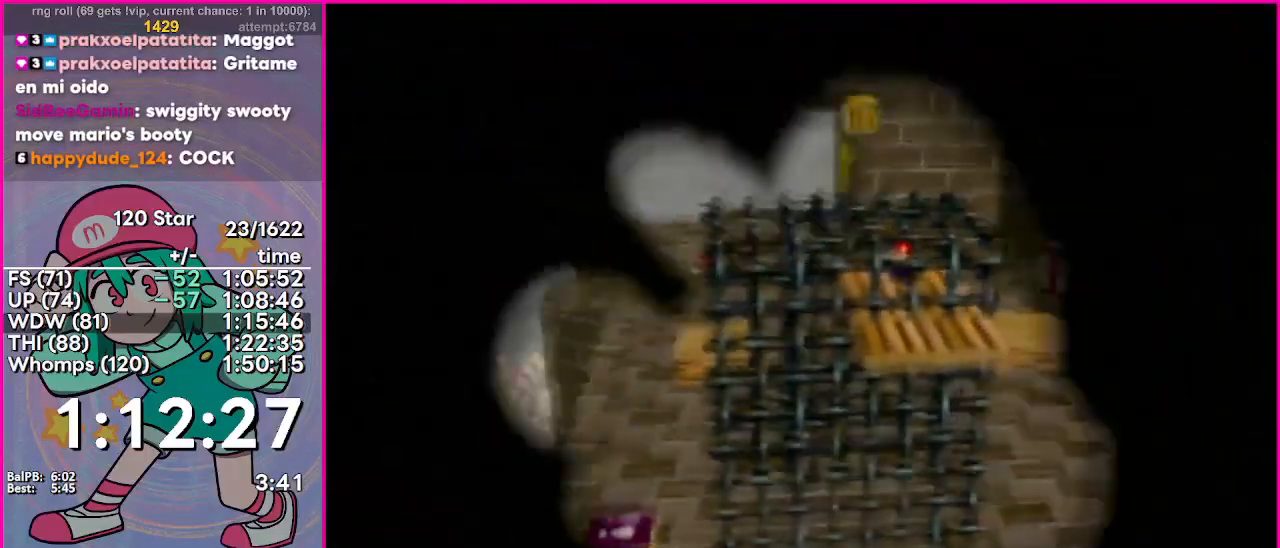
{"buttons": [], "events": []}
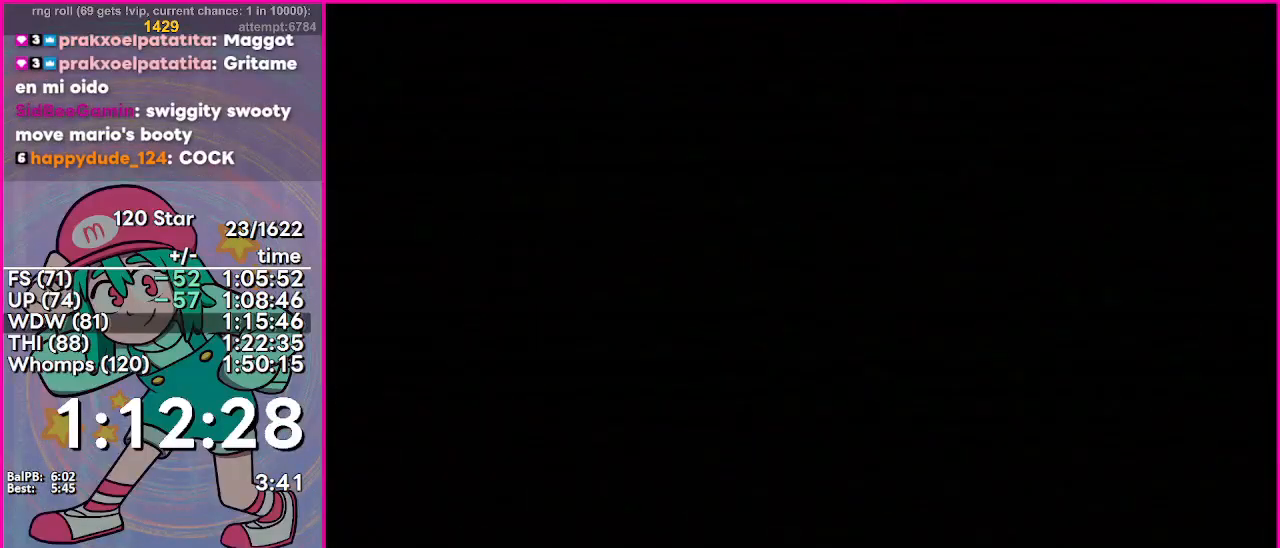
{"buttons": [], "events": []}
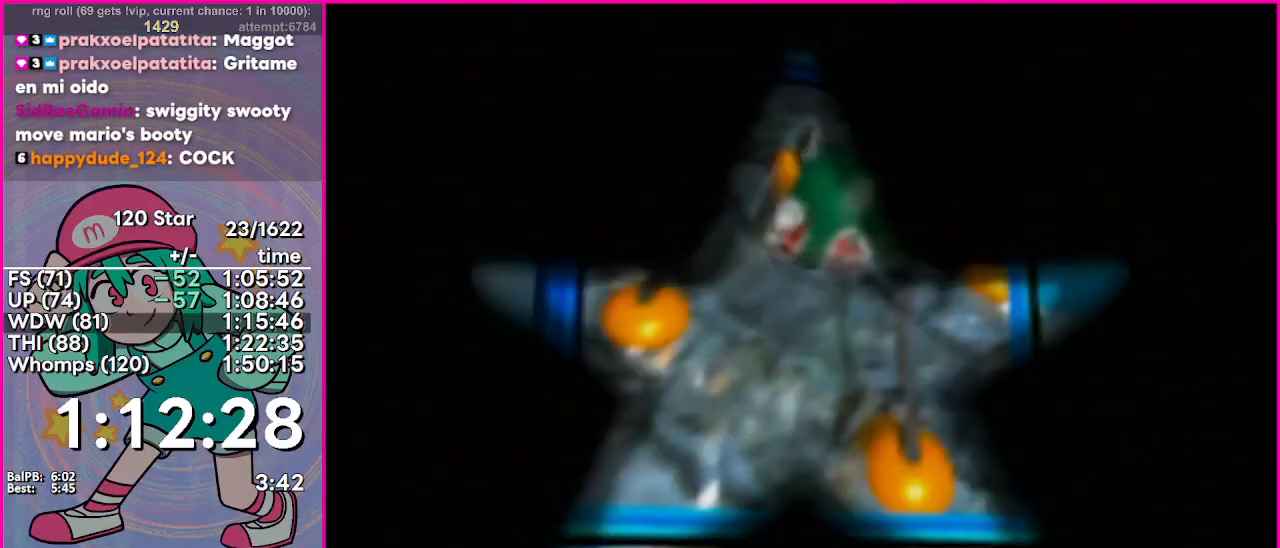
{"buttons": [], "events": []}
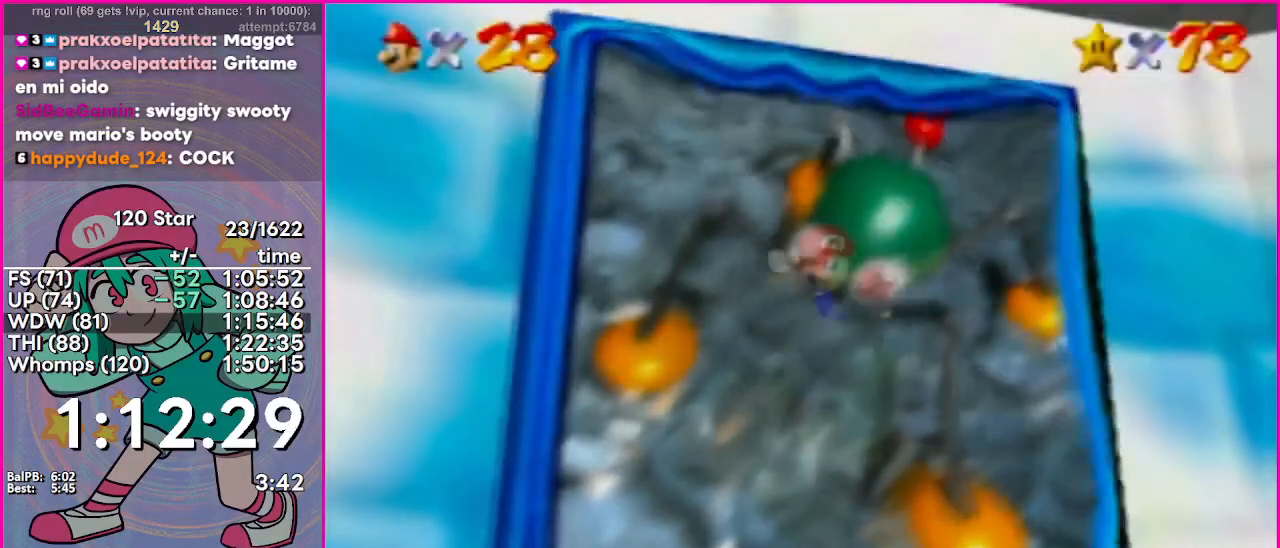
{"buttons": ["A", "R1"], "events": [[417, "A", "down"], [467, "R1", "down"]]}
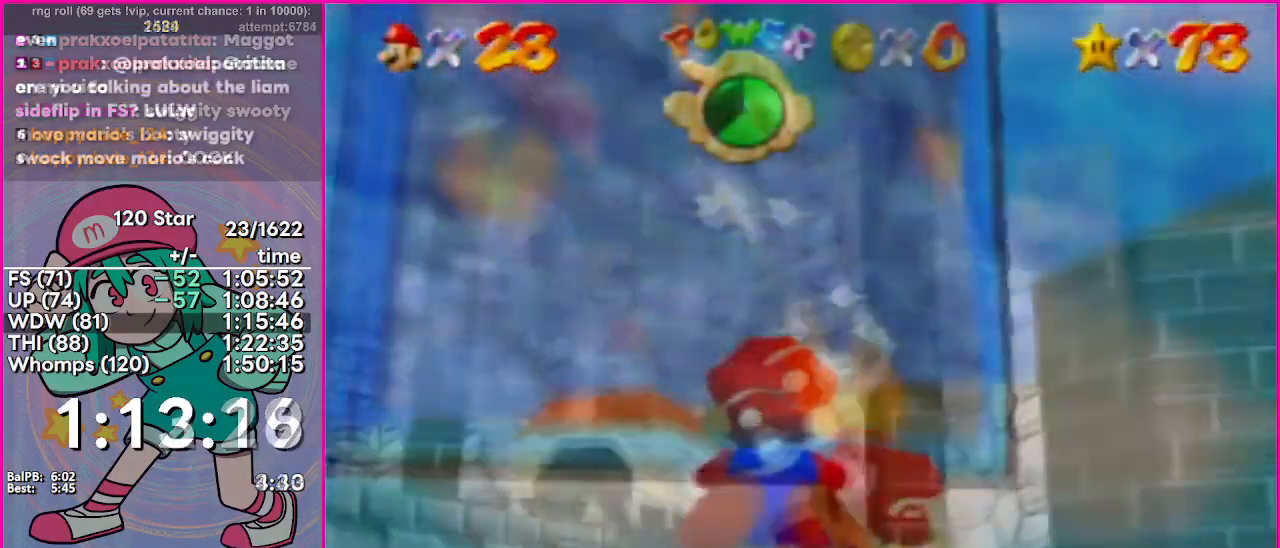
{"buttons": ["A"], "events": [[50, "A", "up"], [50, "R1", "up"], [434, "A", "down"]]}
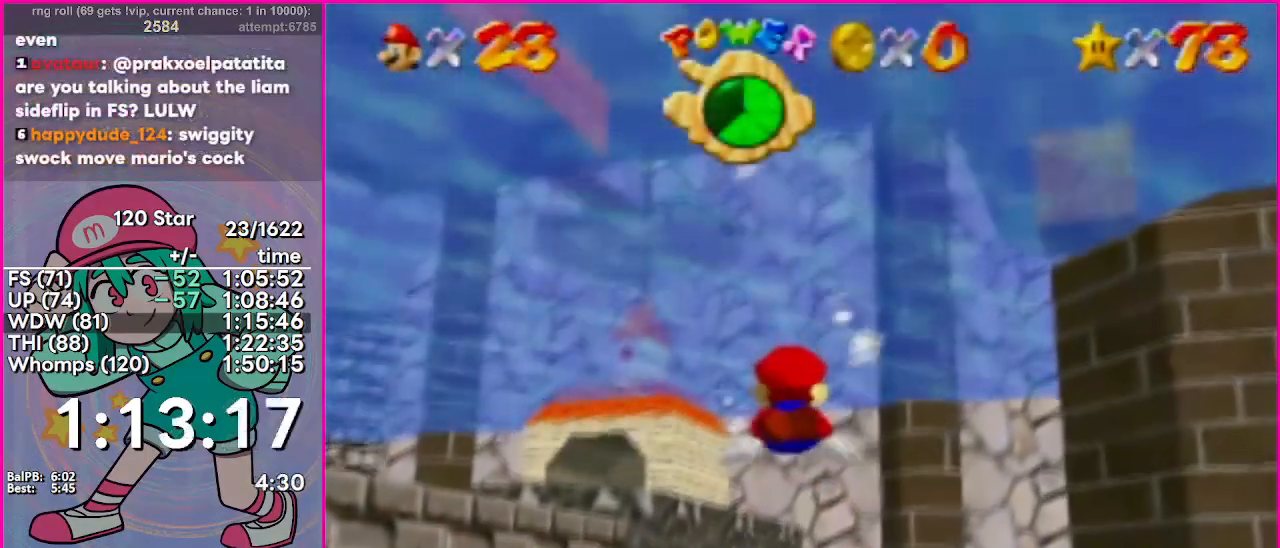
{"buttons": [], "events": [[184, "A", "up"]]}
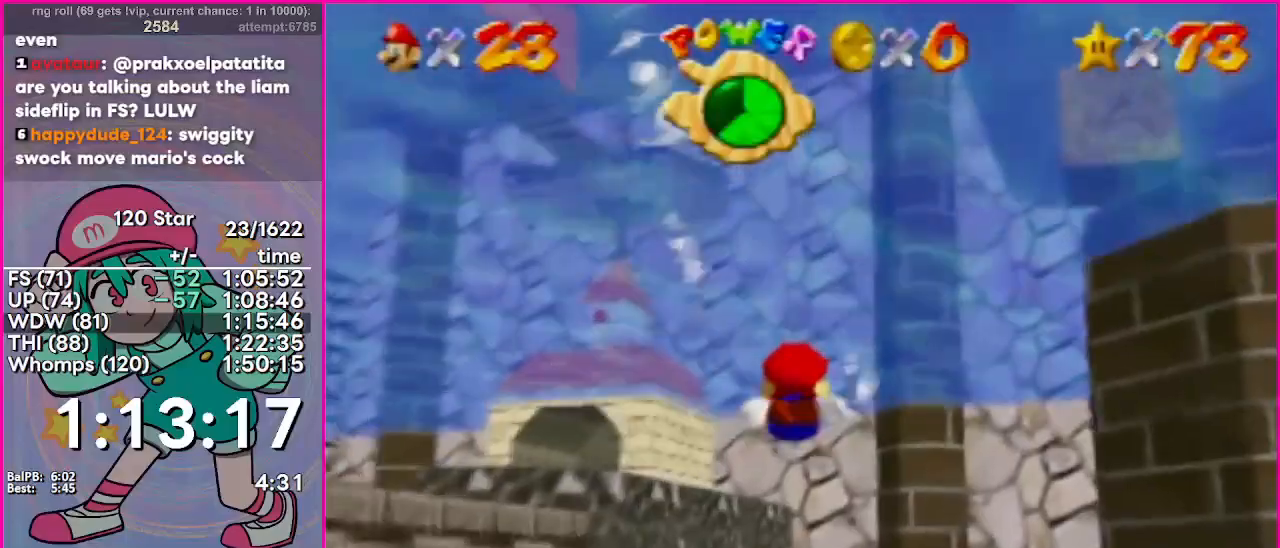
{"buttons": [], "events": [[100, "A", "down"], [384, "A", "up"]]}
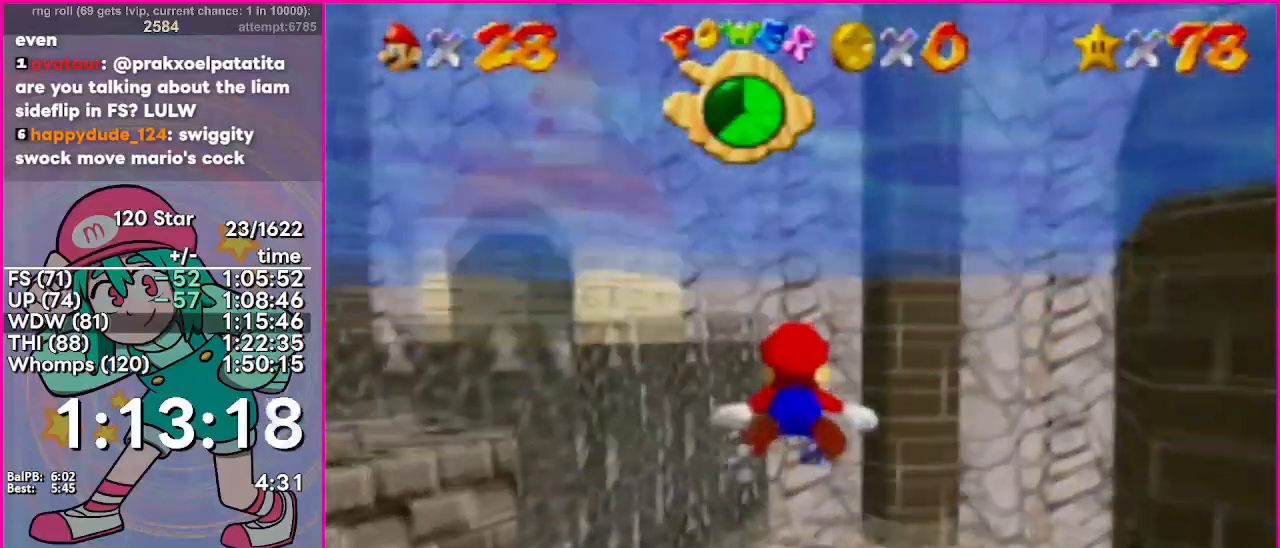
{"buttons": ["A"], "events": [[267, "A", "down"]]}
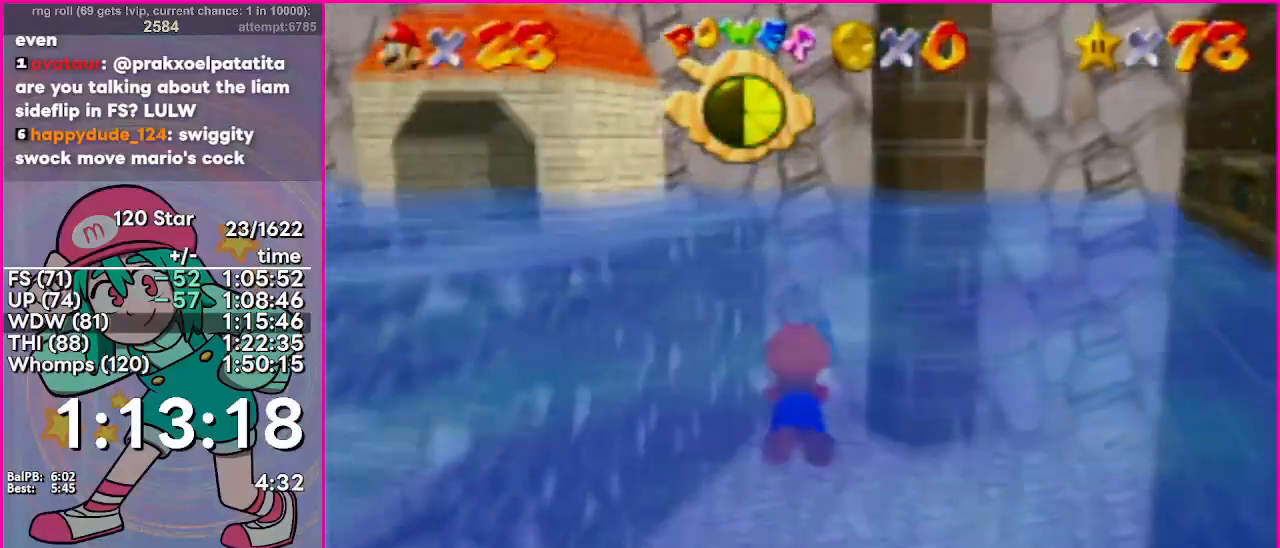
{"buttons": ["A"], "events": [[17, "A", "up"], [434, "A", "down"]]}
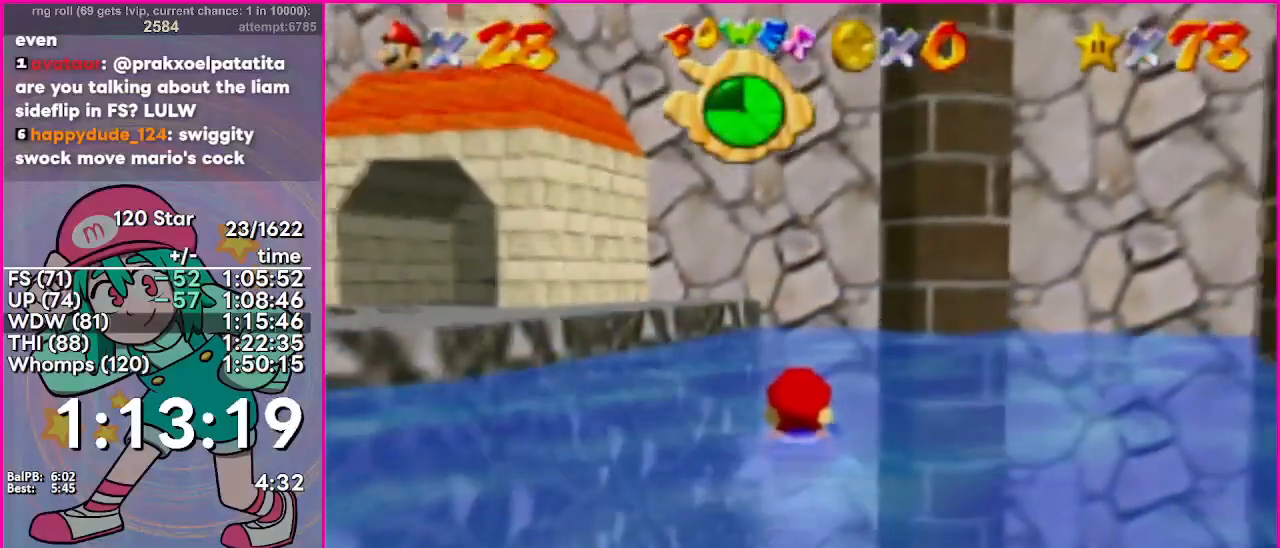
{"buttons": [], "events": [[184, "A", "up"]]}
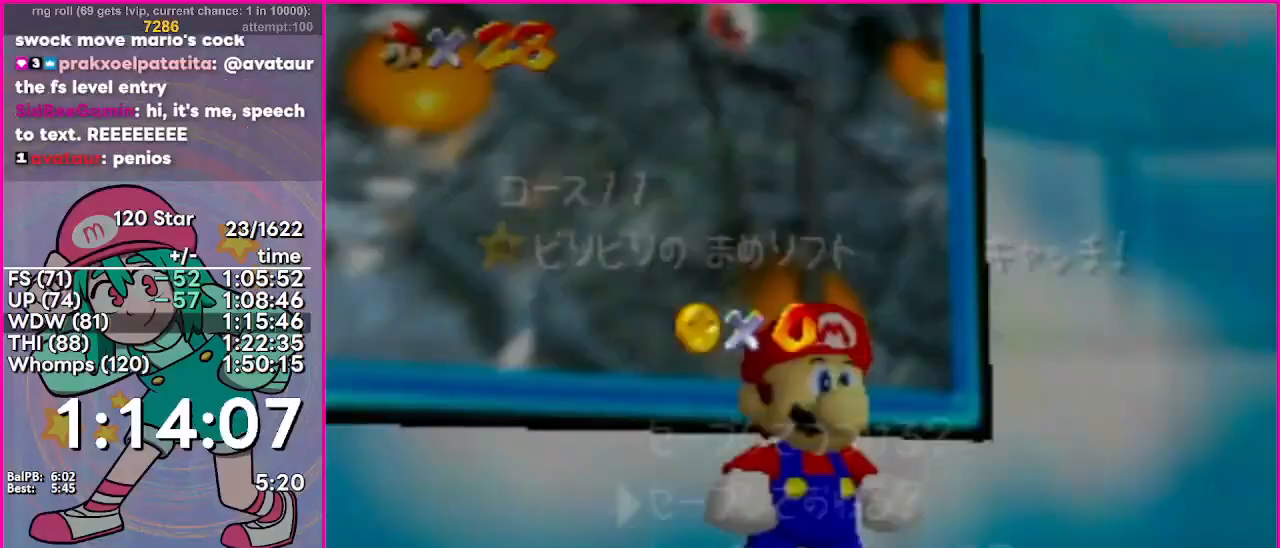
{"buttons": [], "events": [[300, "A", "down"], [417, "A", "up"]]}
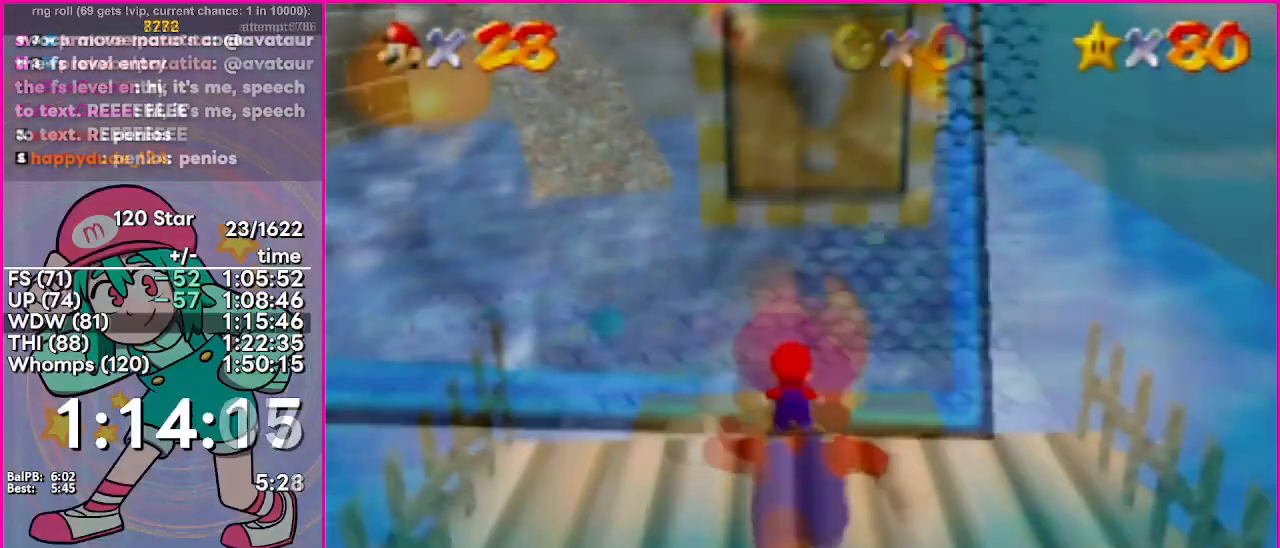
{"buttons": ["A"], "events": [[301, "A", "down"], [417, "A", "up"], [467, "A", "down"]]}
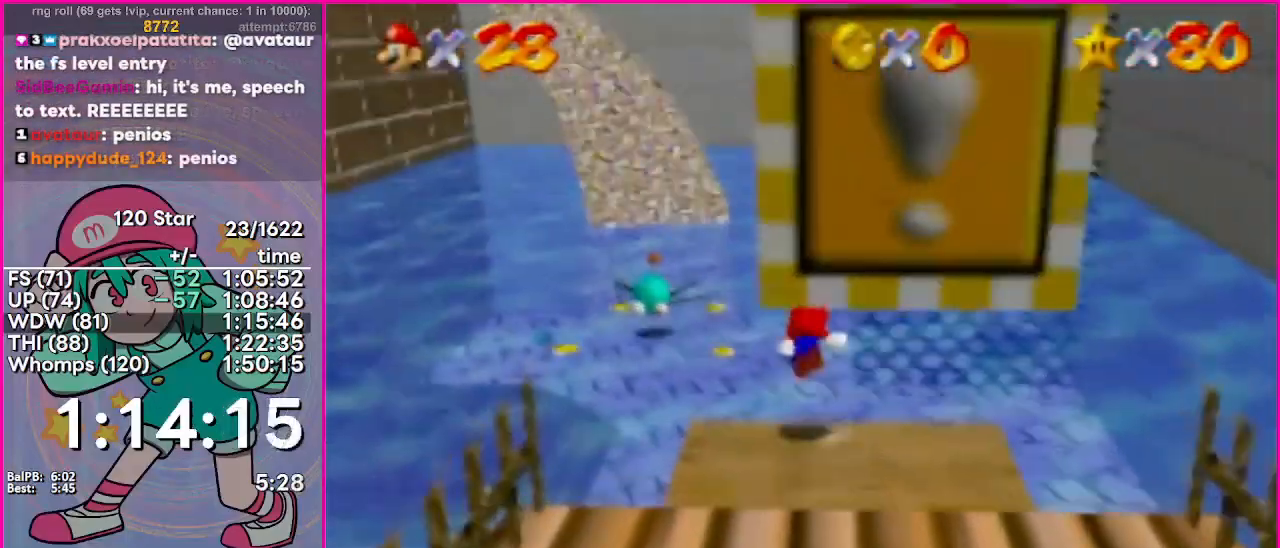
{"buttons": ["C_DOWN", "C_LEFT"], "events": [[67, "A", "up"], [134, "A", "down"], [134, "B", "down"], [167, "A", "up"], [167, "B", "up"], [317, "C_DOWN", "down"], [434, "C_DOWN", "up"], [451, "C_DOWN", "down"], [451, "C_LEFT", "down"]]}
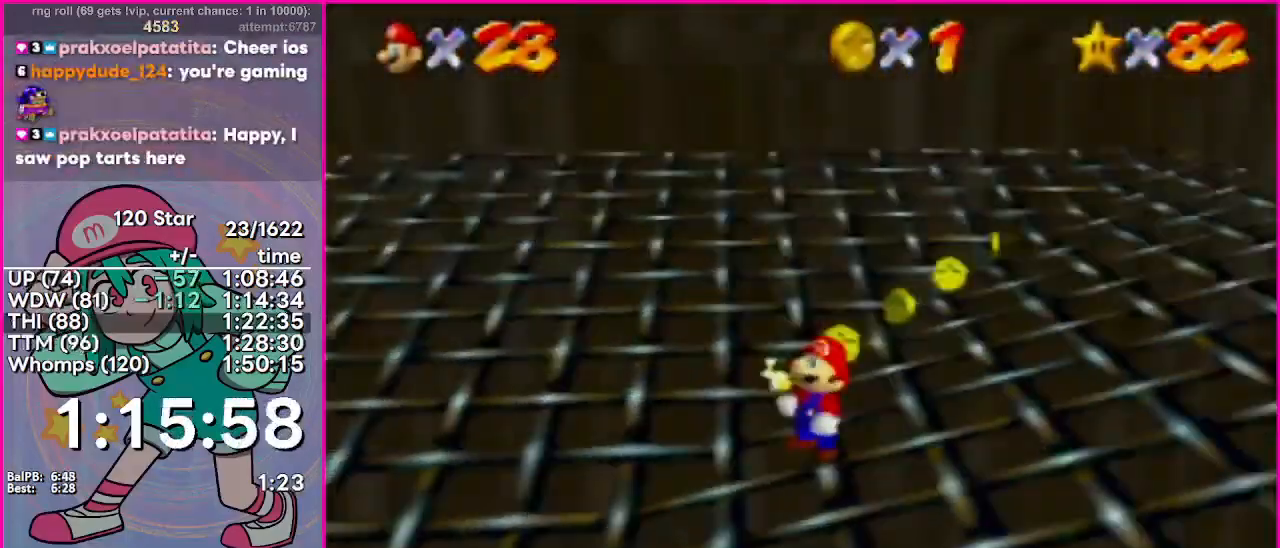
{"buttons": [], "events": [[33, "C_DOWN", "up"], [33, "C_LEFT", "up"], [83, "C_DOWN", "down"], [116, "C_LEFT", "down"], [166, "C_LEFT", "up"], [200, "C_DOWN", "up"], [250, "C_DOWN", "down"], [250, "C_LEFT", "down"], [333, "C_DOWN", "up"], [333, "C_LEFT", "up"], [383, "C_DOWN", "down"], [383, "C_LEFT", "down"], [467, "C_LEFT", "up"], [500, "C_DOWN", "up"]]}
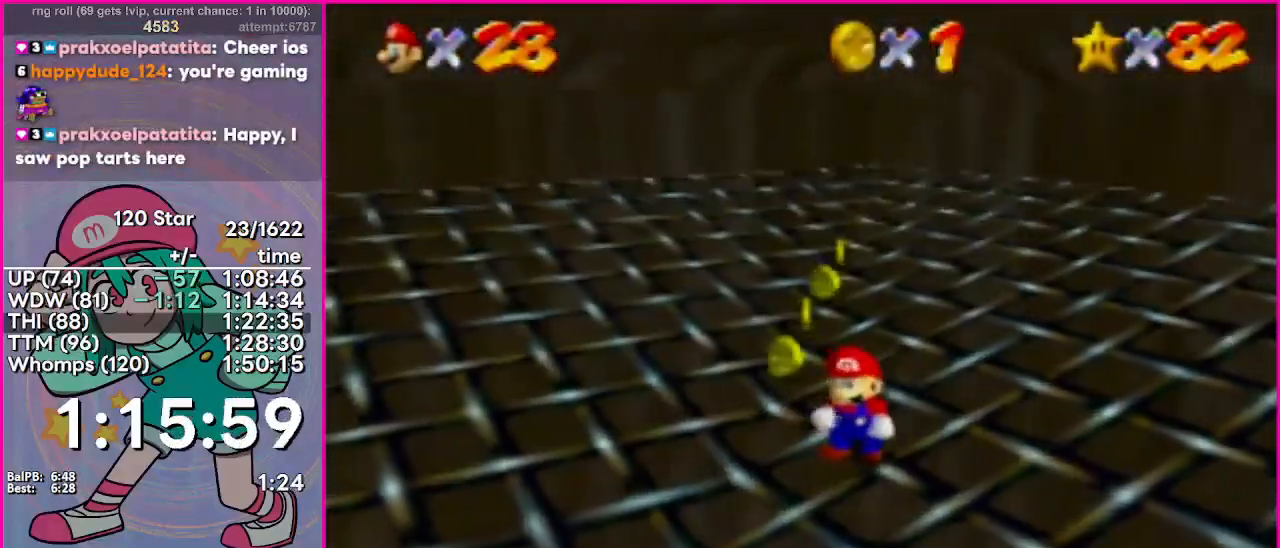
{"buttons": [], "events": []}
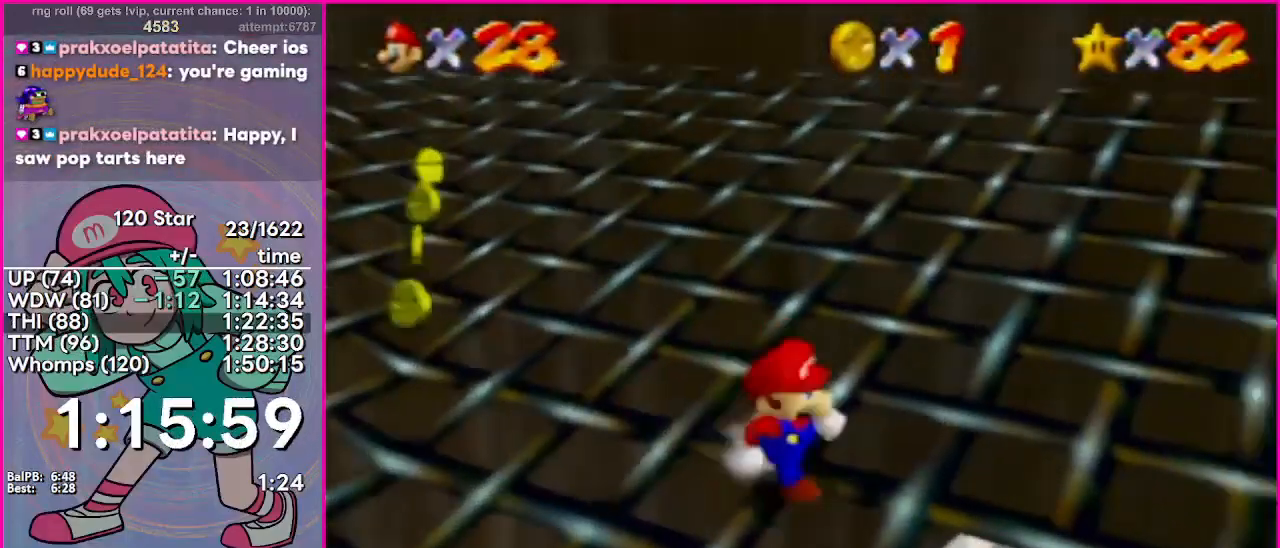
{"buttons": [], "events": []}
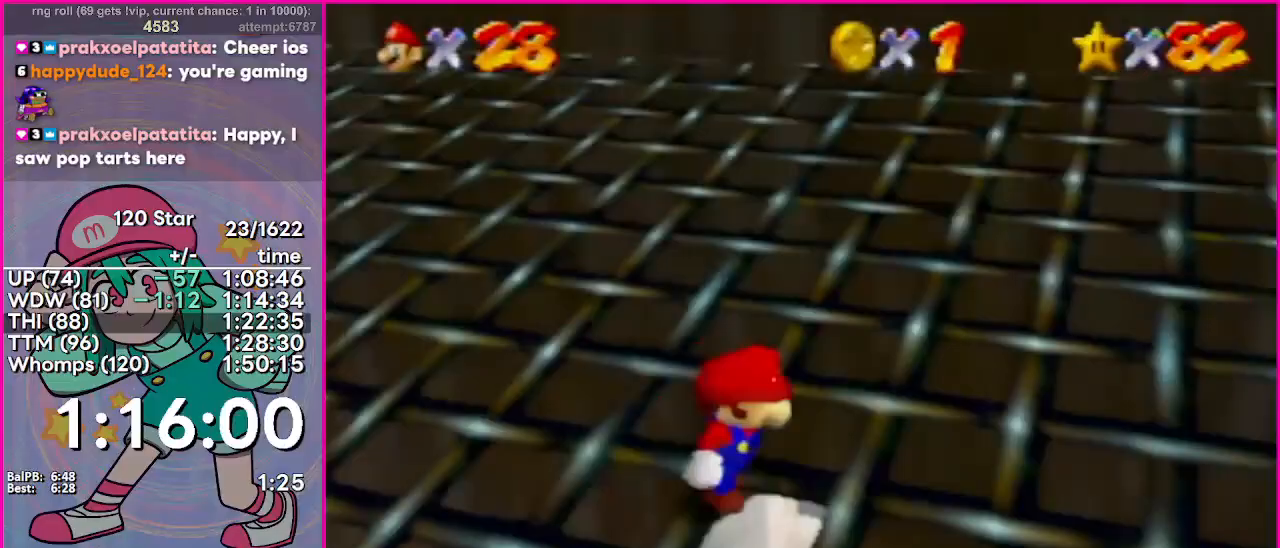
{"buttons": ["A"], "events": [[451, "A", "down"]]}
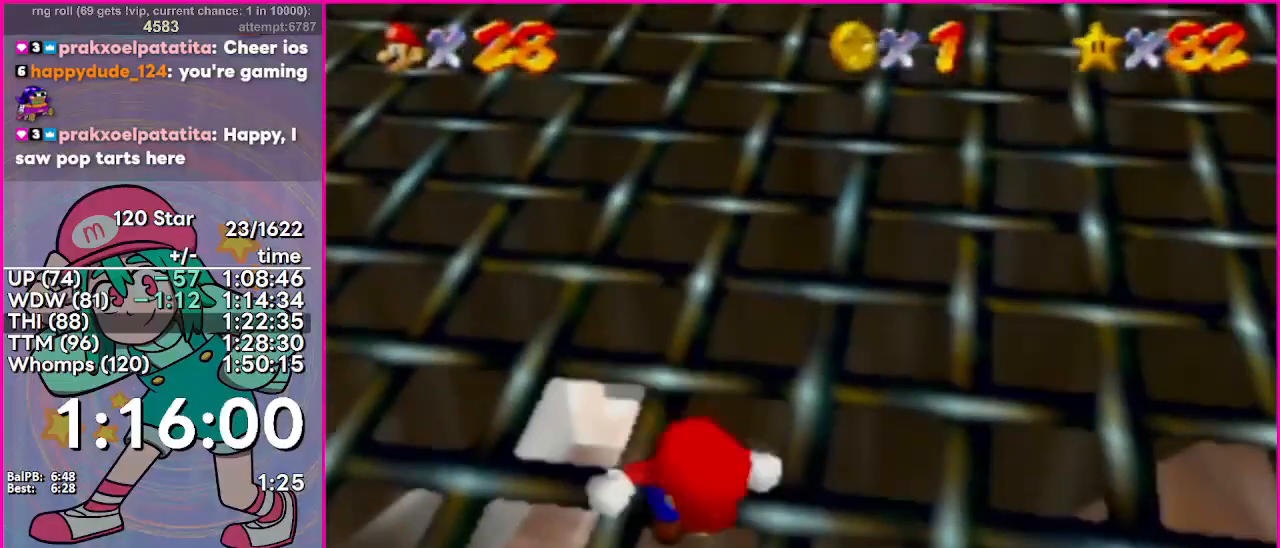
{"buttons": [], "events": [[33, "A", "up"], [83, "A", "down"], [133, "A", "up"], [150, "B", "down"], [183, "A", "down"], [200, "B", "up"], [250, "B", "down"], [250, "L3", "down"], [267, "A", "up"], [350, "A", "down"], [367, "B", "up"], [367, "L3", "up"], [400, "A", "up"], [417, "B", "down"], [467, "B", "up"]]}
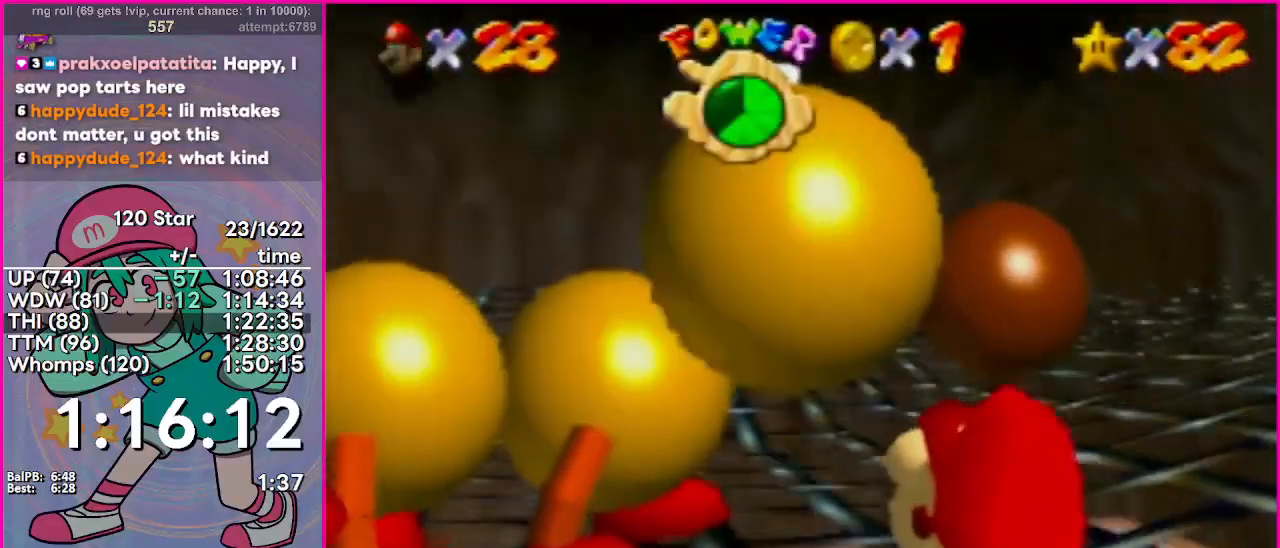
{"buttons": [], "events": [[50, "B", "down"], [100, "B", "up"], [117, "A", "down"], [167, "A", "up"], [184, "B", "down"], [217, "A", "down"], [234, "B", "up"], [334, "A", "up"]]}
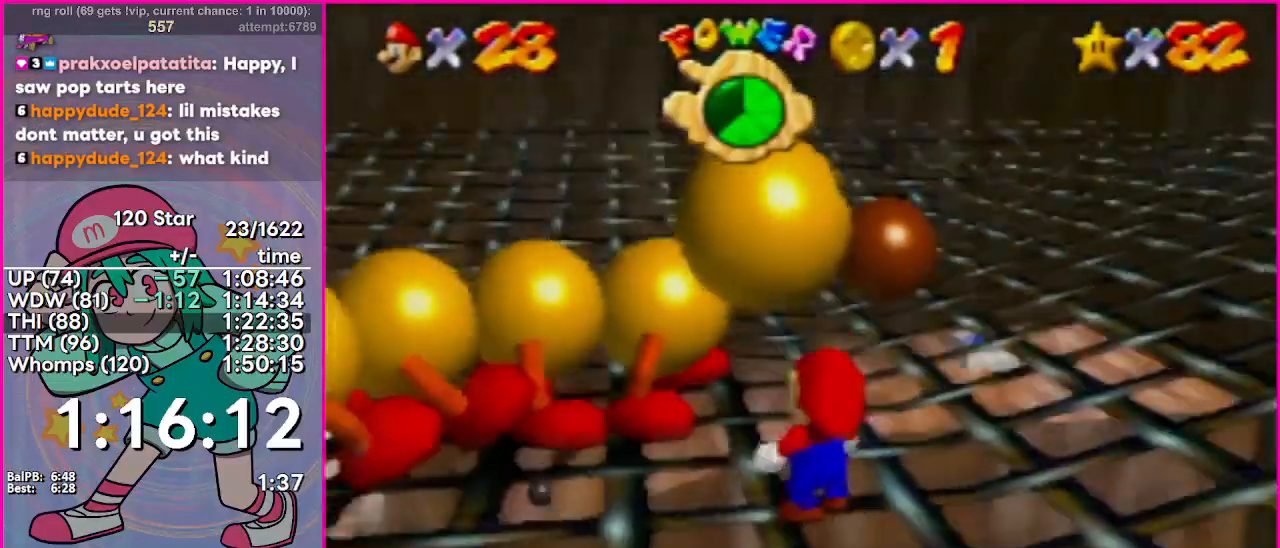
{"buttons": [], "events": []}
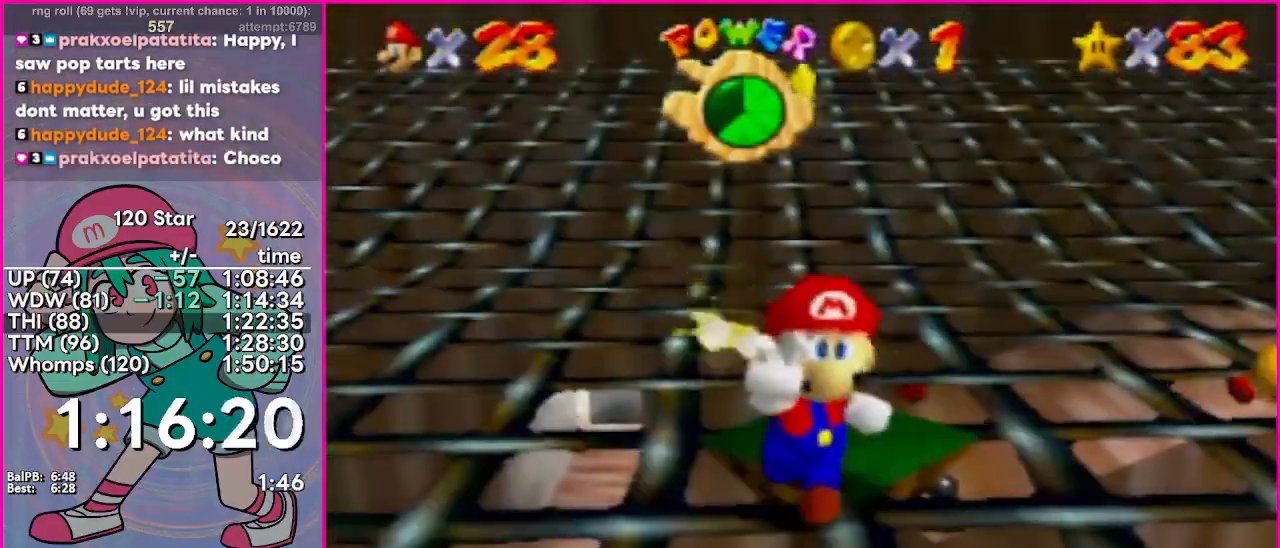
{"buttons": [], "events": []}
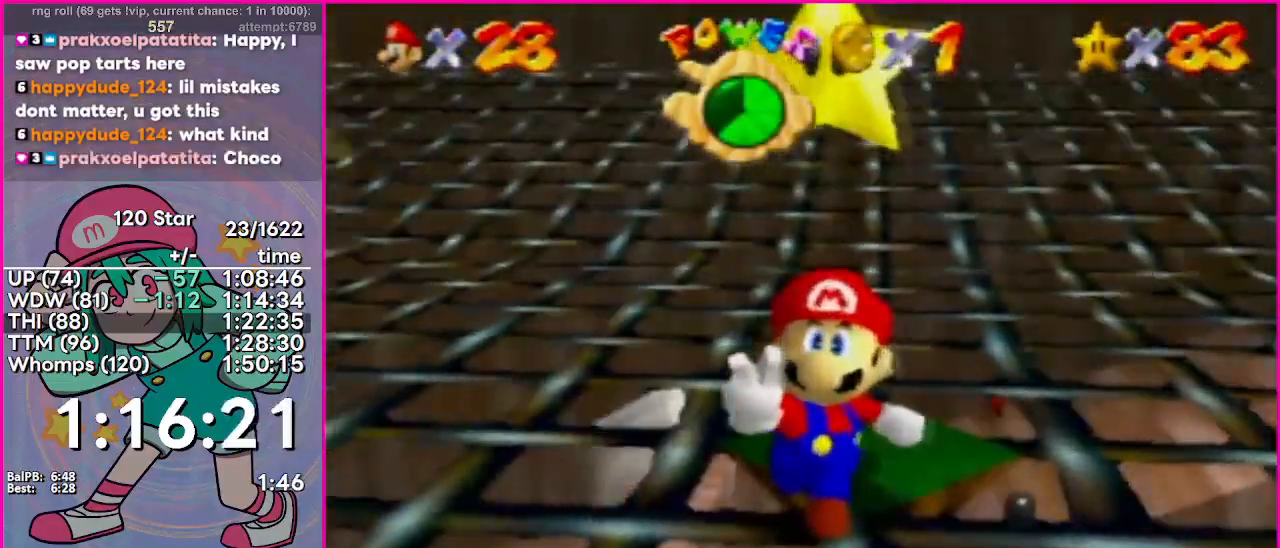
{"buttons": ["A"], "events": [[433, "A", "down"]]}
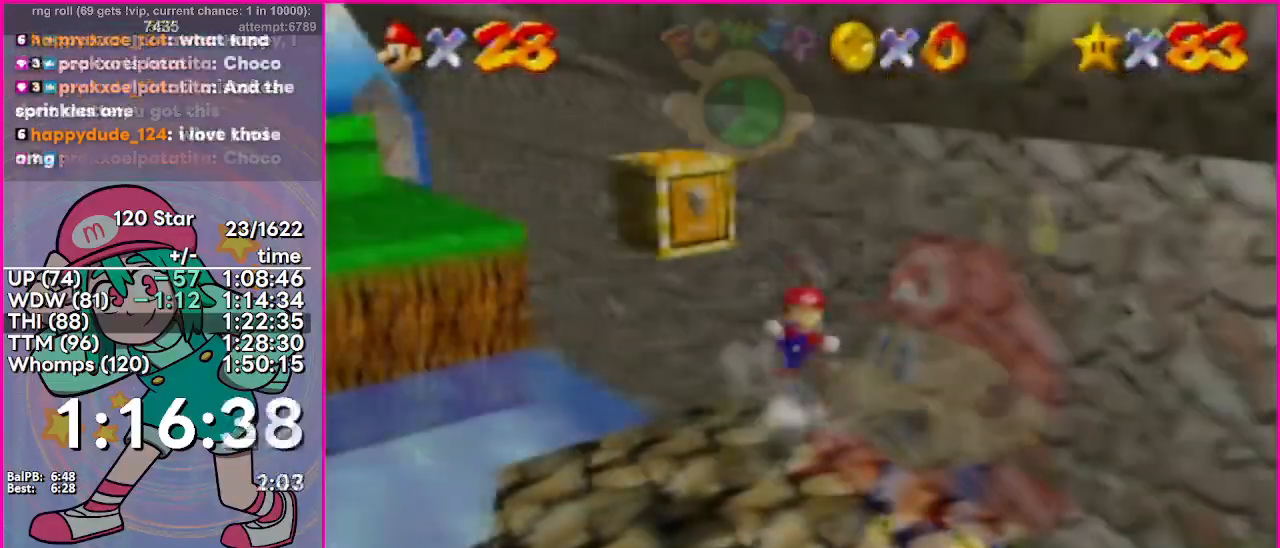
{"buttons": ["A"], "events": [[33, "A", "up"], [250, "A", "down"]]}
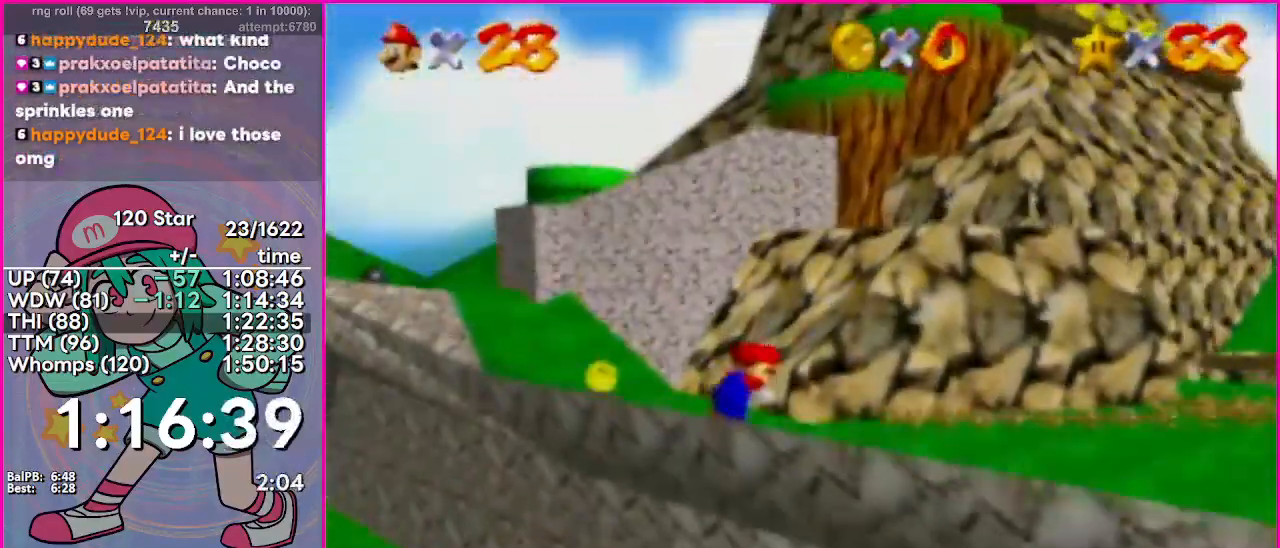
{"buttons": ["A", "B"], "events": [[467, "B", "down"]]}
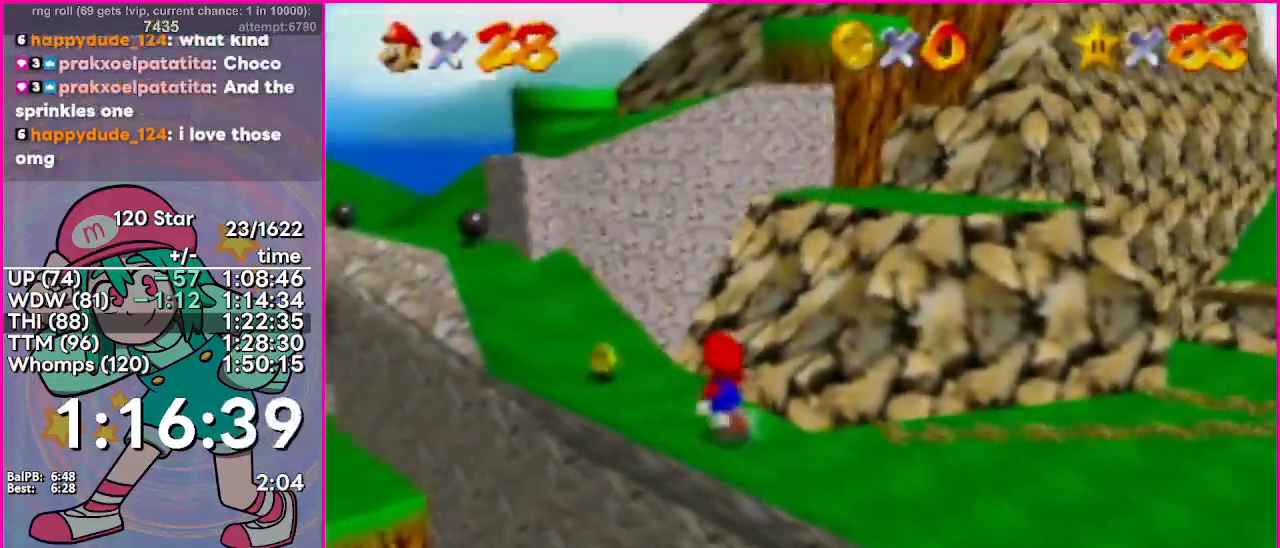
{"buttons": ["A"], "events": [[34, "A", "up"], [34, "B", "up"], [367, "A", "down"]]}
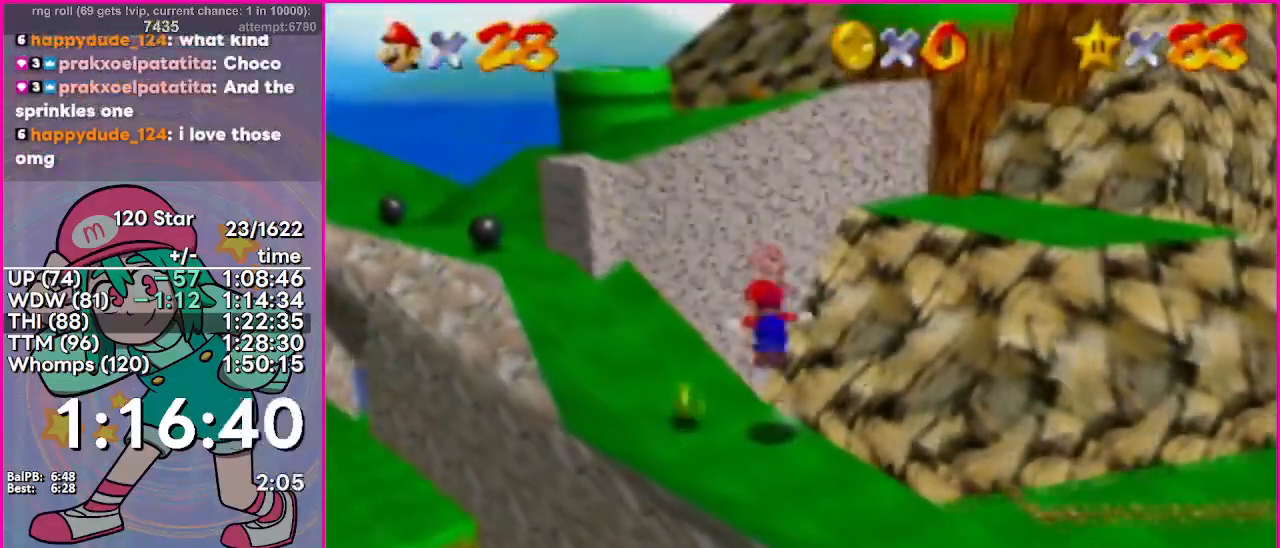
{"buttons": [], "events": [[200, "B", "down"], [217, "L3", "down"], [283, "L3", "up"], [300, "A", "up"], [300, "B", "up"]]}